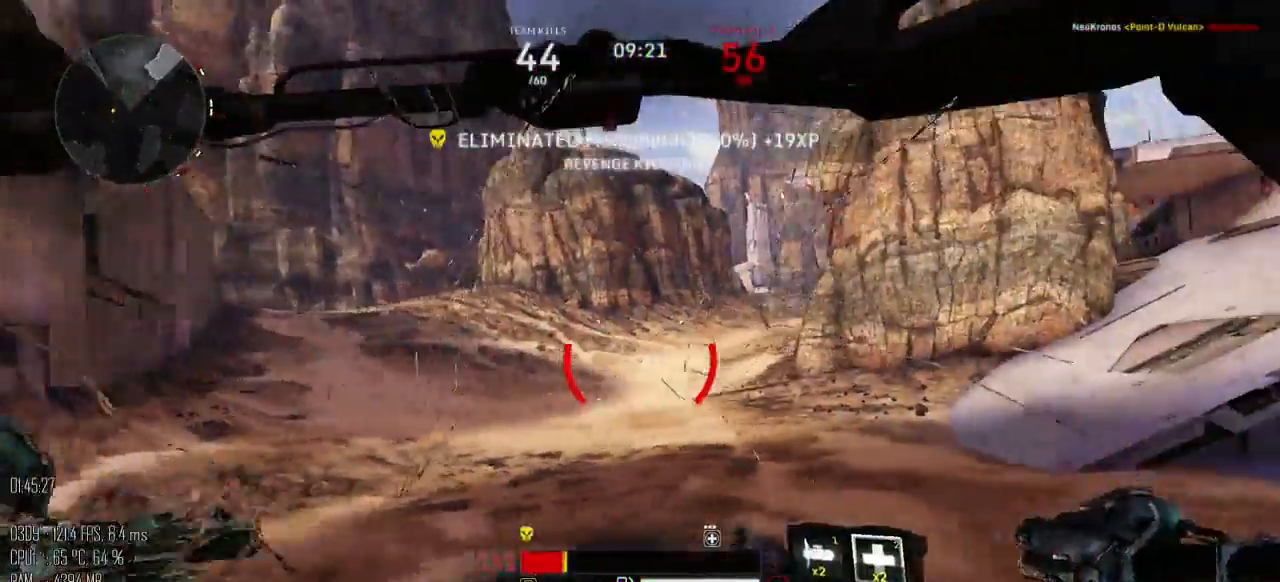
Gameplay with keyboard and mouse; each line is a JSON object with the keys and mouse buttons held at the frame after it. "events" lists presses ("down") and releases ("up") of ".", "/", "0", "1", "2", "3", "4", "5", "6", "7", "8", "9", "a", "alt", "b", "backslash", "backspace", "c", "caps_lock", "comma", "ctrl", "d", "e", "equals", "escape", "f", "g", "h", "i", "j", "k", "l", "lbracket", "m", "minus", "n", "o", "p", "q", "quote", "r", "rbracket", "return", "s", "semicolon", "shift_l", "shift_r", "space", "super", "t", "tab", "u", "v", "w", "x", "y", "z", "mouse_left", "mouse_right", "mouse_mb4" and "mouse_mb5" between this image and that frame as [ms after this image, input, new state], when the widget could be followed in between. "mouse_left", "mouse_right", "mouse_mb4", "mouse_mb5" = the "left", "right", "mb4", "mb5" buttons of the "mouse" list. No other keys are recorded. Not read: mouse_move.
{"keys": ["a"], "mouse": [], "events": []}
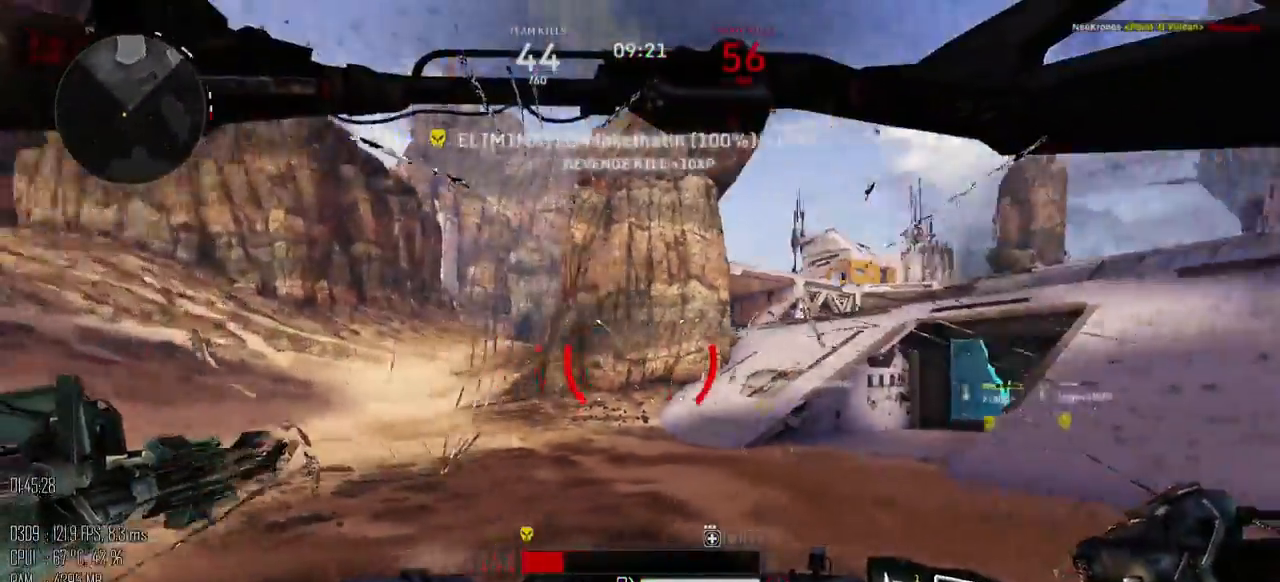
{"keys": ["a", "s"], "mouse": [], "events": [[50, "s", "down"]]}
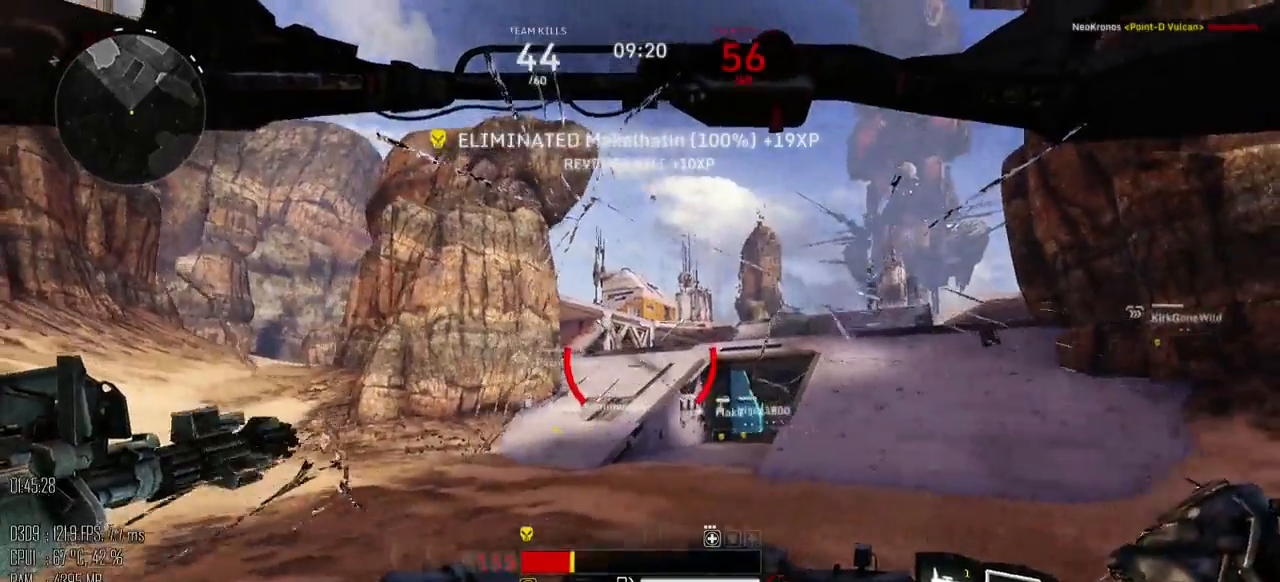
{"keys": ["d", "s"], "mouse": [], "events": [[467, "d", "down"], [500, "a", "up"]]}
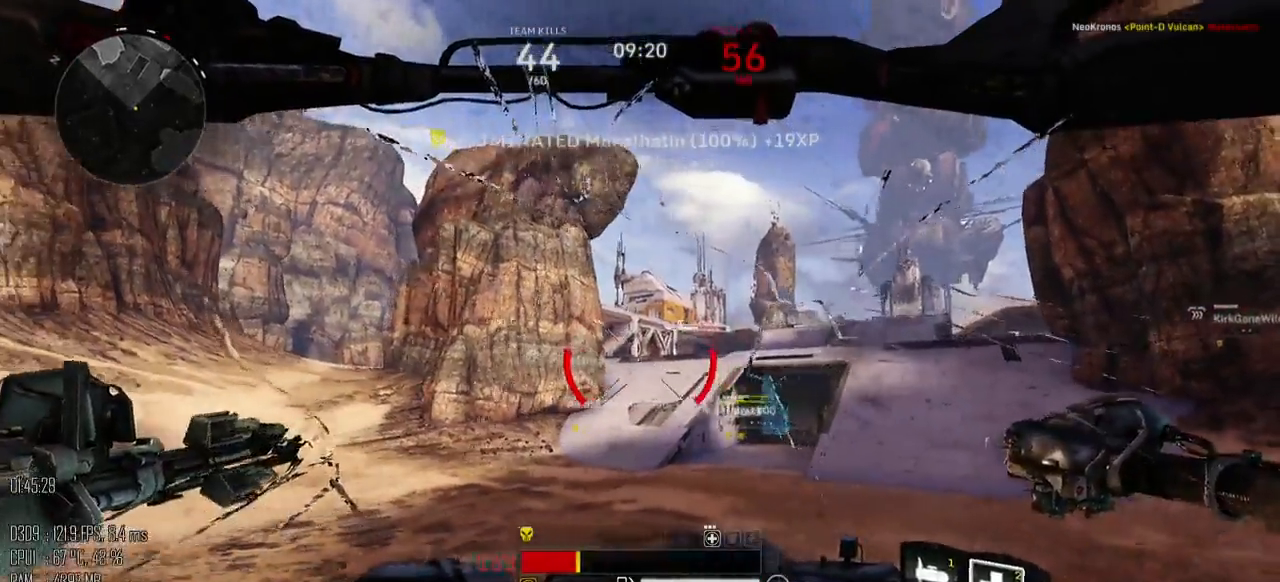
{"keys": ["a", "w"], "mouse": [], "events": [[100, "s", "up"], [200, "w", "down"], [450, "a", "down"], [450, "d", "up"]]}
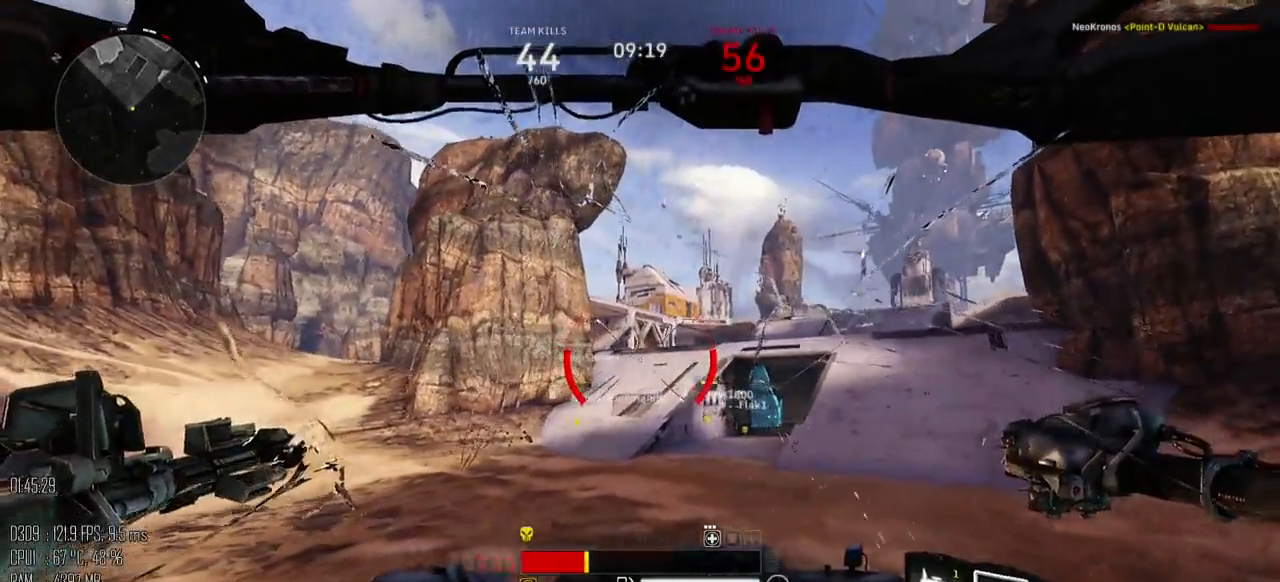
{"keys": ["d", "w"], "mouse": [], "events": [[150, "w", "up"], [400, "w", "down"], [433, "a", "up"], [433, "d", "down"]]}
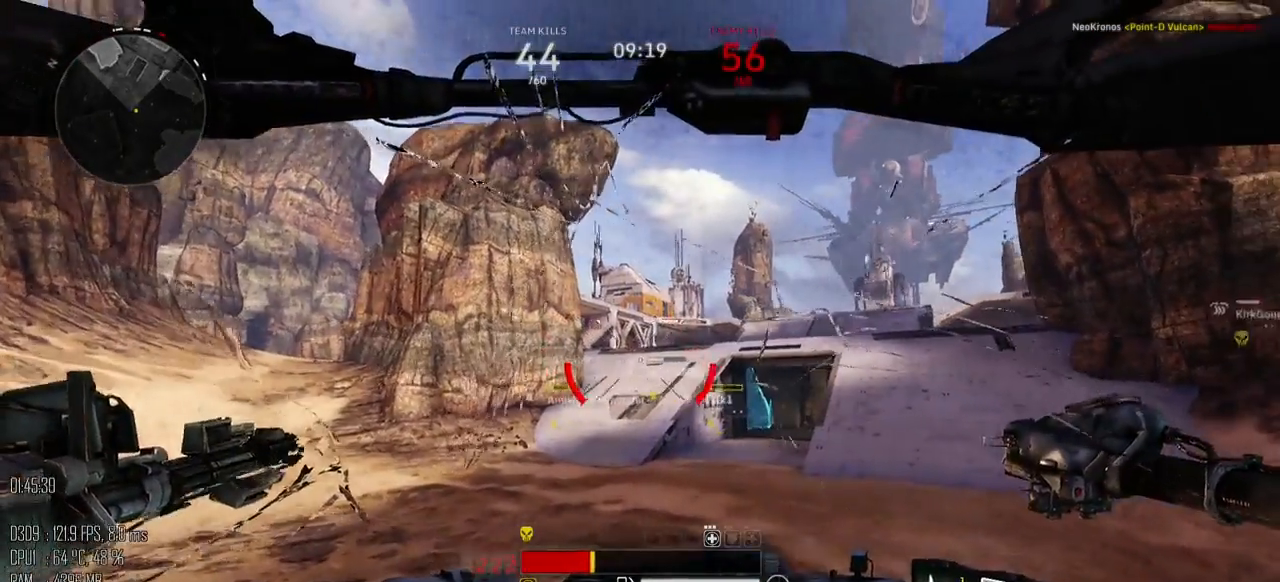
{"keys": ["d"], "mouse": [], "events": [[67, "w", "up"]]}
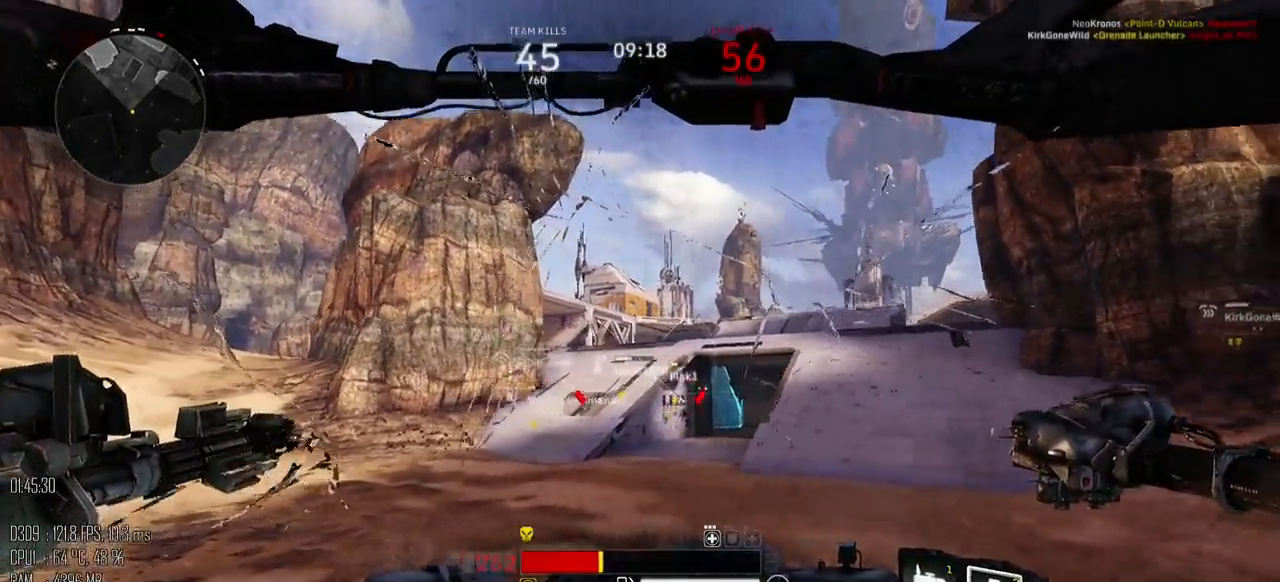
{"keys": ["w"], "mouse": [], "events": [[233, "w", "down"], [367, "d", "up"]]}
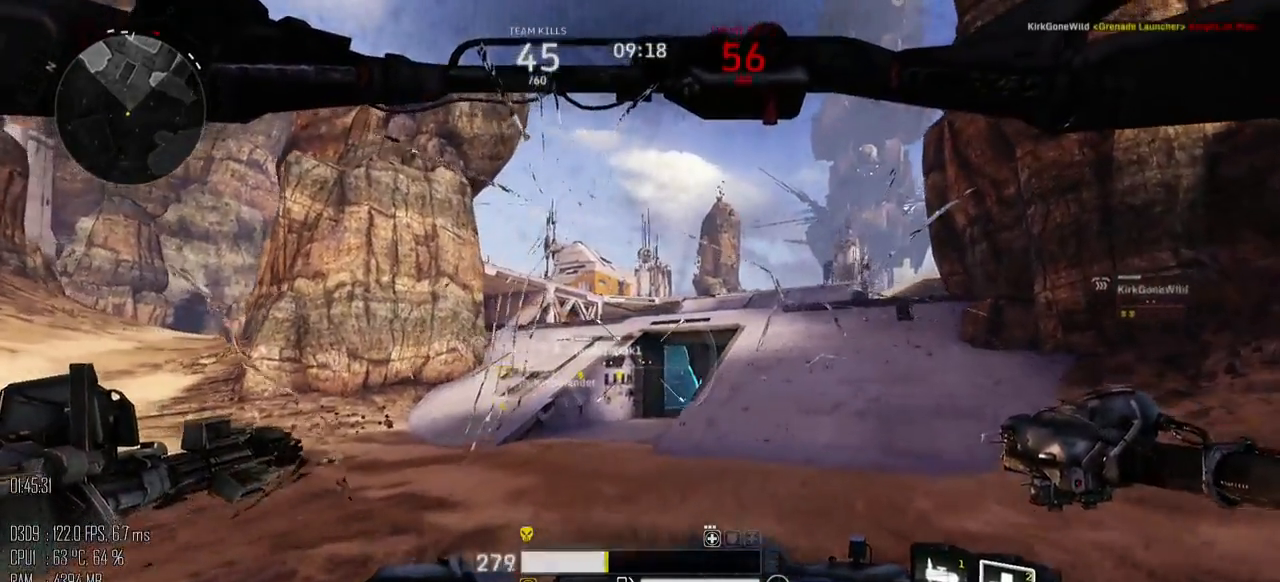
{"keys": ["w"], "mouse": [], "events": []}
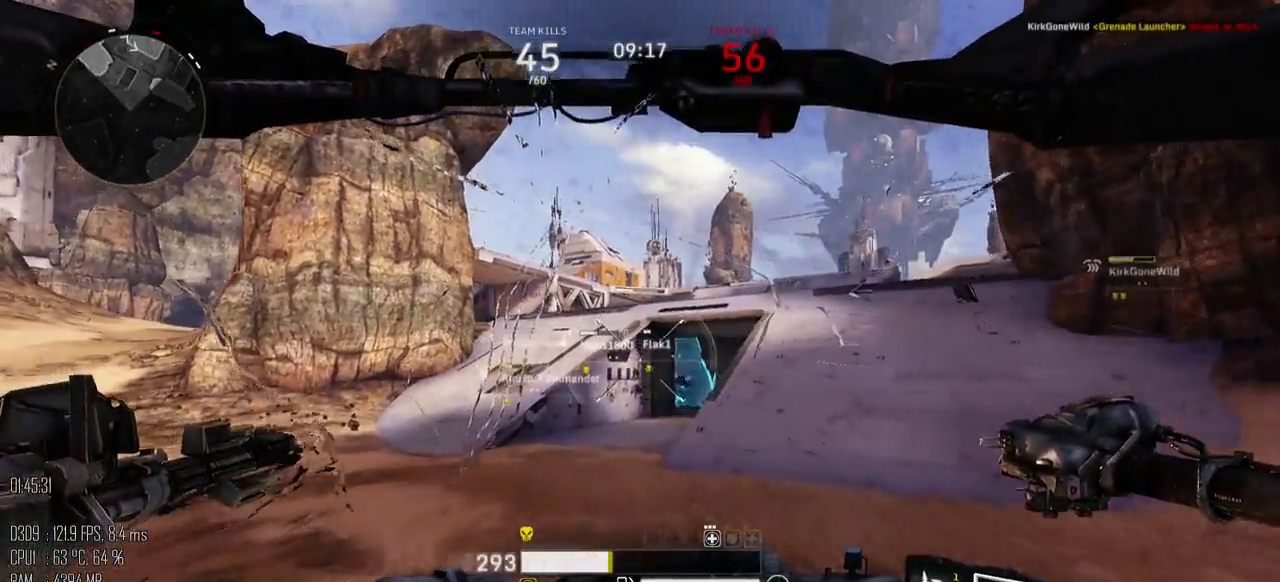
{"keys": ["w"], "mouse": [], "events": []}
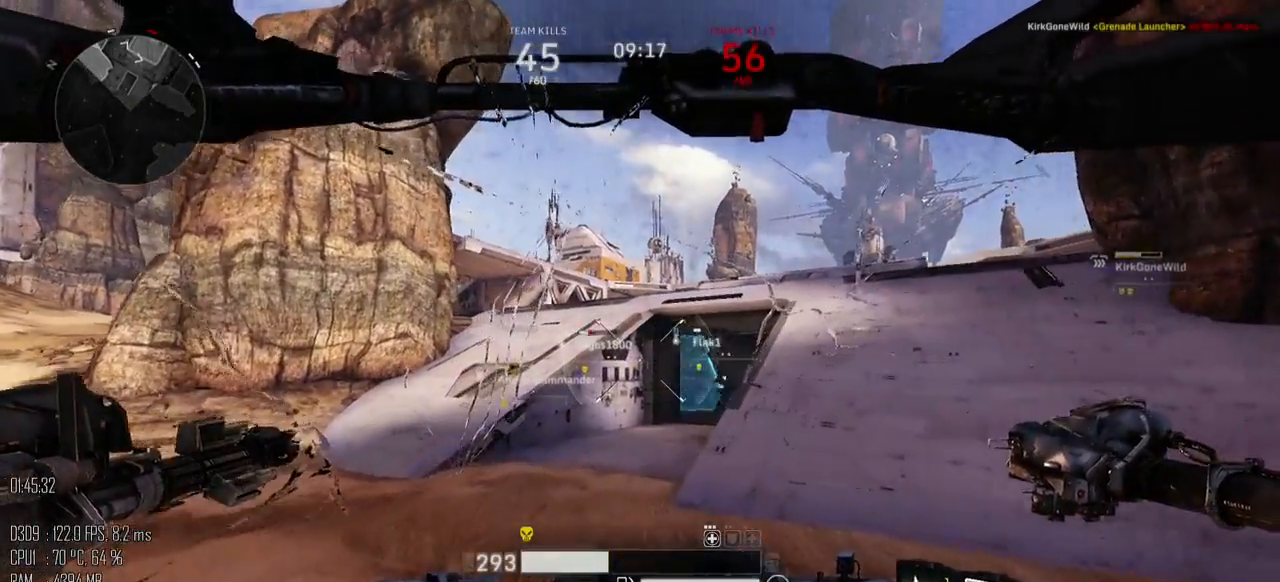
{"keys": ["w"], "mouse": [], "events": []}
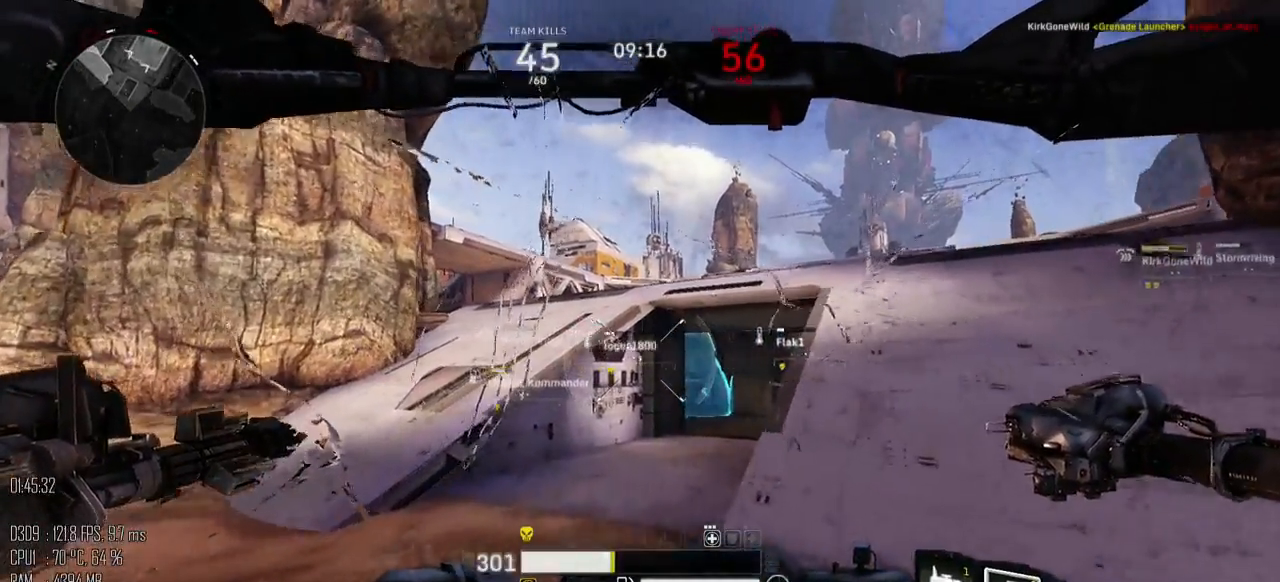
{"keys": ["w"], "mouse": [], "events": [[50, "a", "down"], [183, "a", "up"]]}
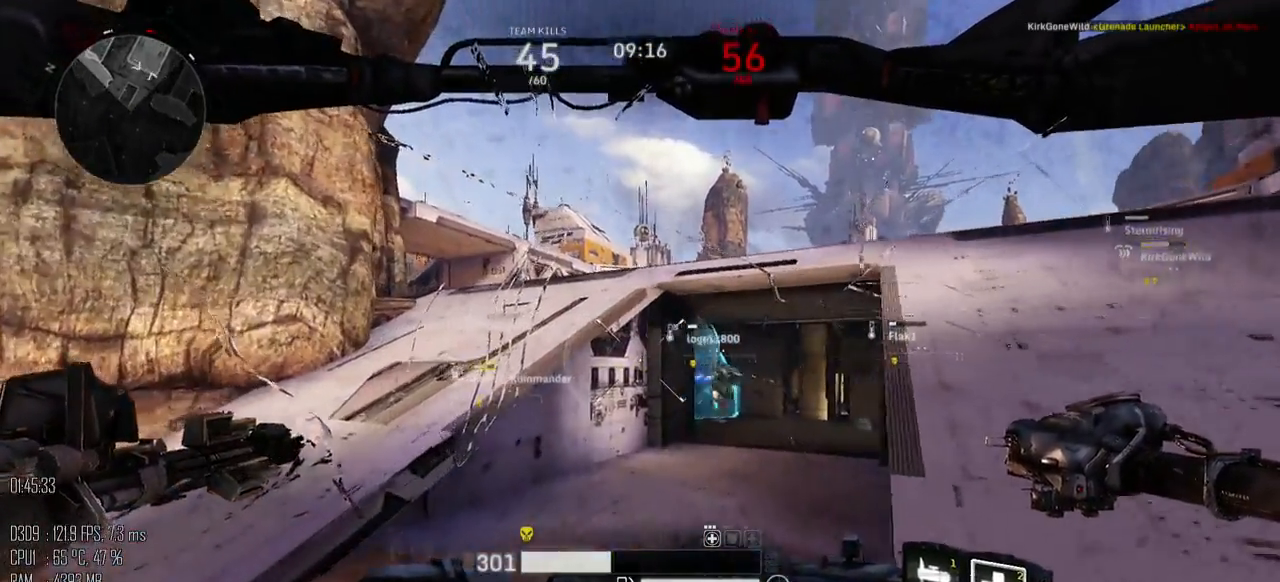
{"keys": ["w"], "mouse": [], "events": []}
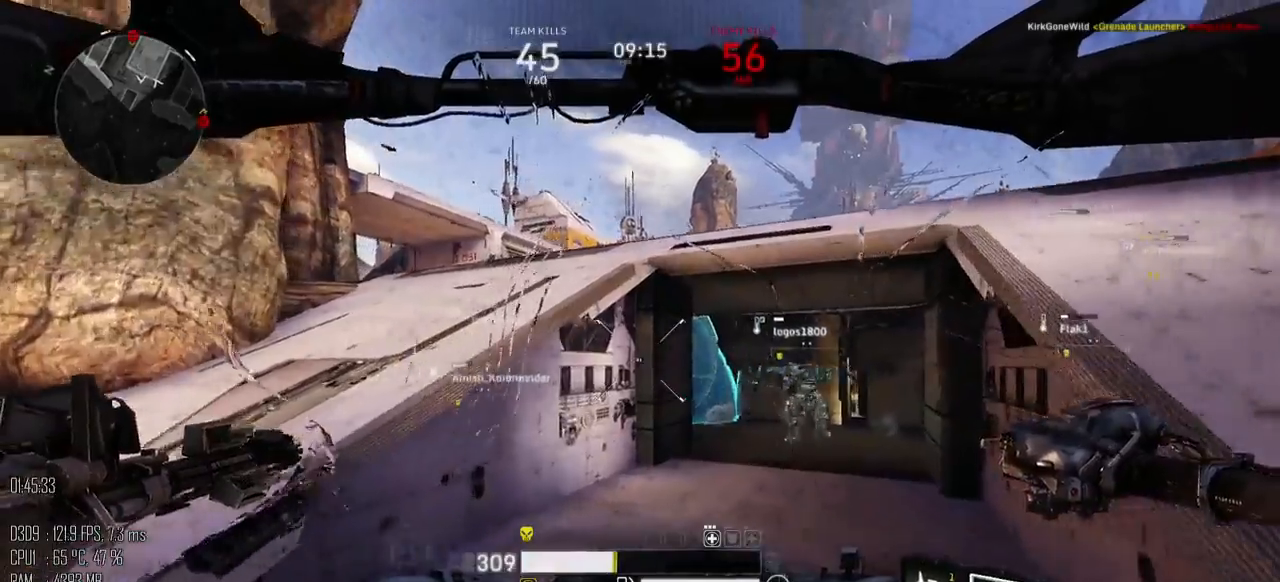
{"keys": ["d", "w"], "mouse": [], "events": [[500, "d", "down"]]}
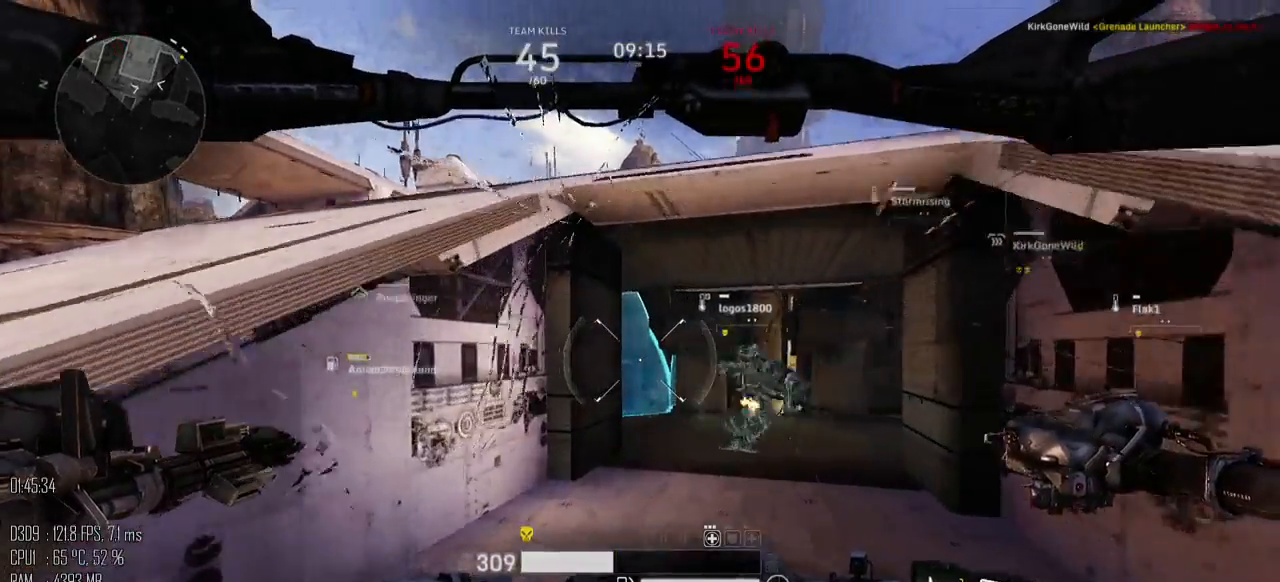
{"keys": ["w"], "mouse": [], "events": [[250, "d", "up"]]}
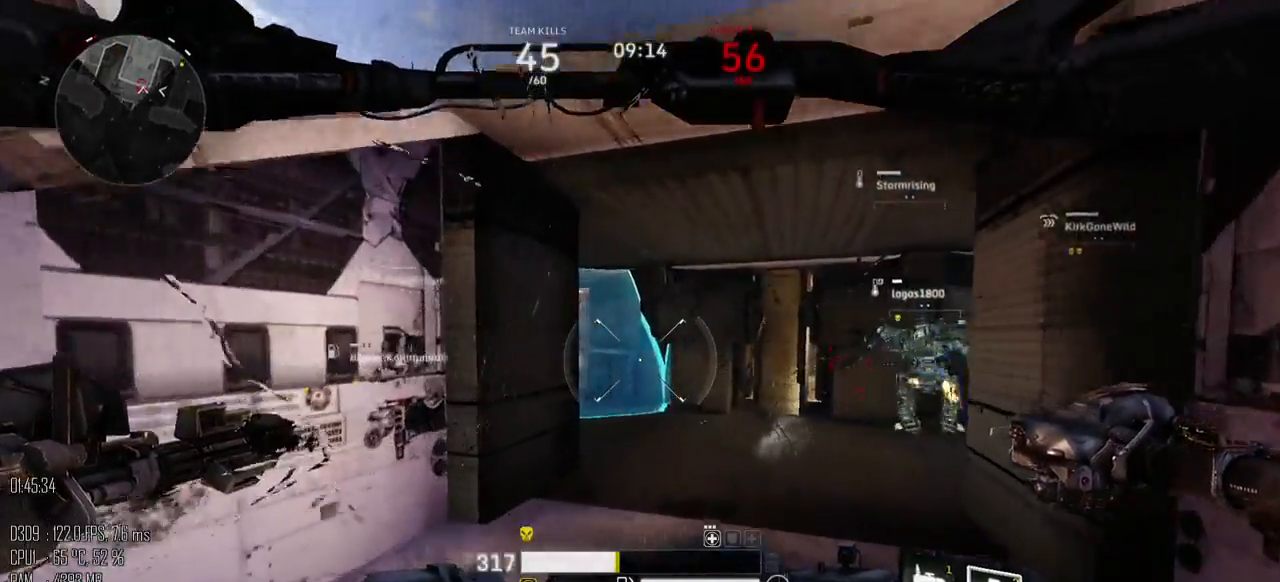
{"keys": ["w"], "mouse": [], "events": [[267, "d", "down"], [500, "d", "up"]]}
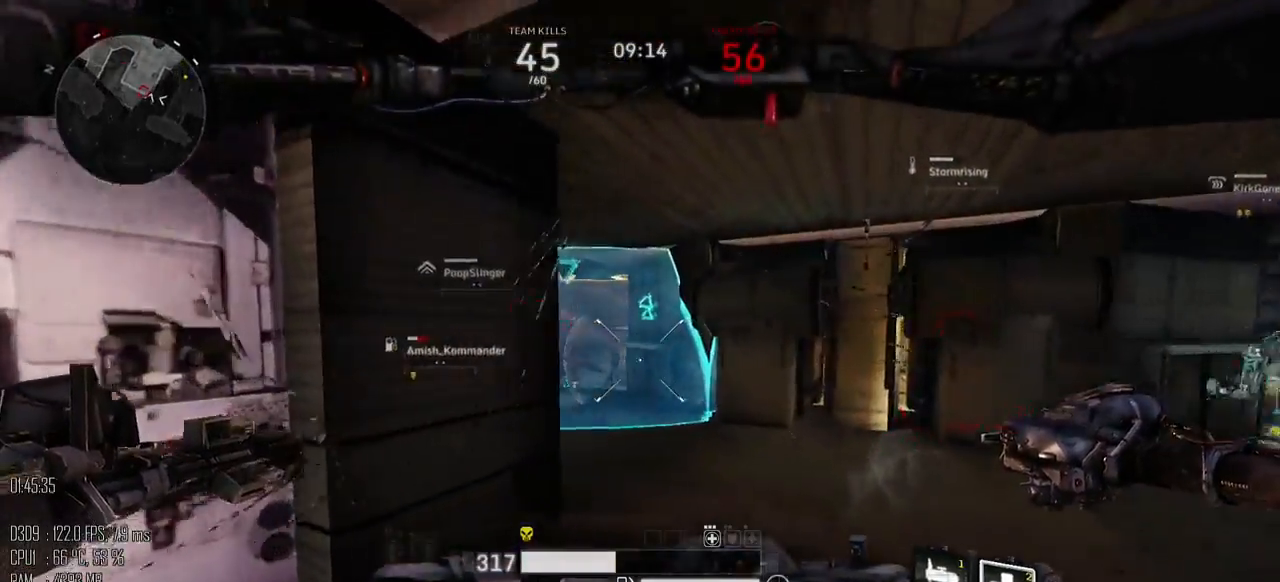
{"keys": ["d", "w"], "mouse": [], "events": [[283, "d", "down"]]}
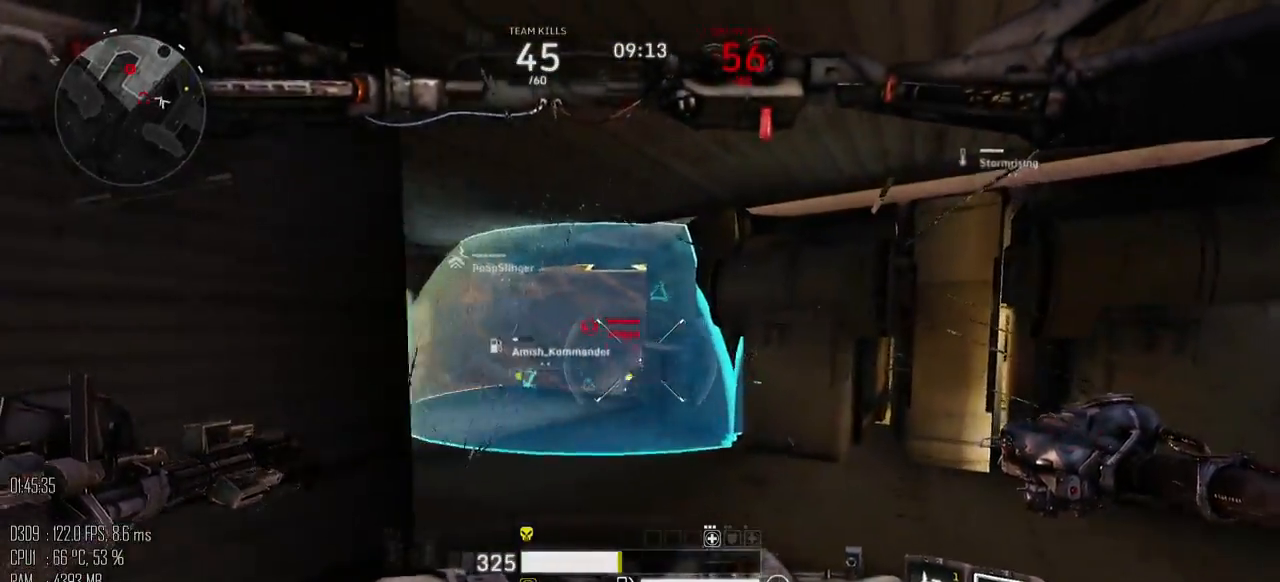
{"keys": ["d", "w"], "mouse": [], "events": []}
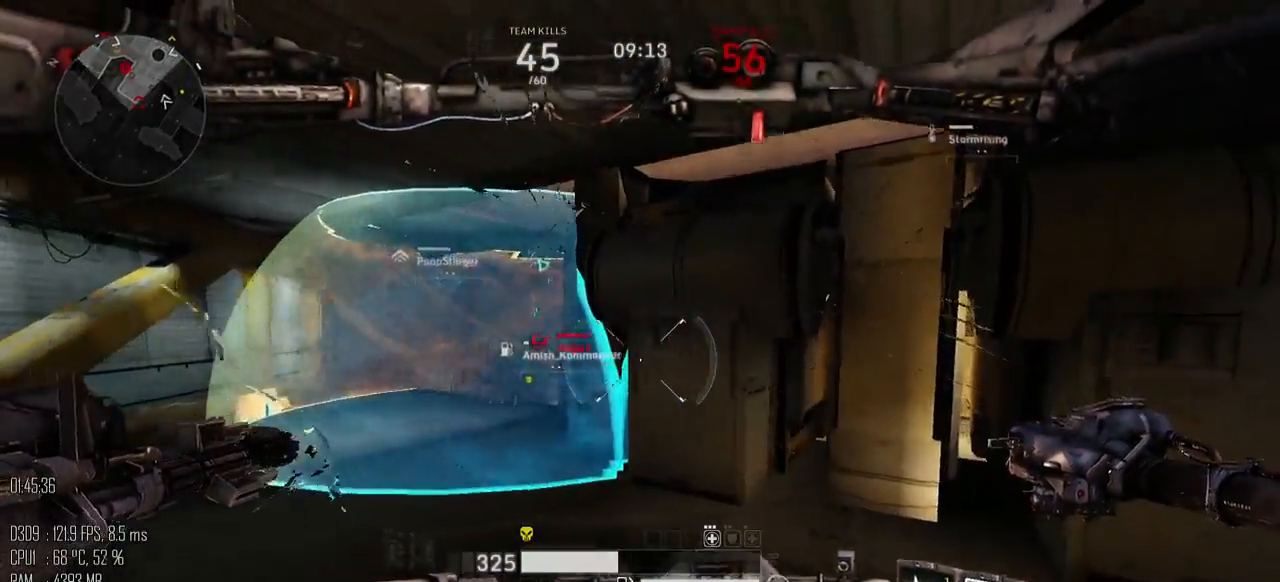
{"keys": ["d"], "mouse": [], "events": [[183, "w", "up"]]}
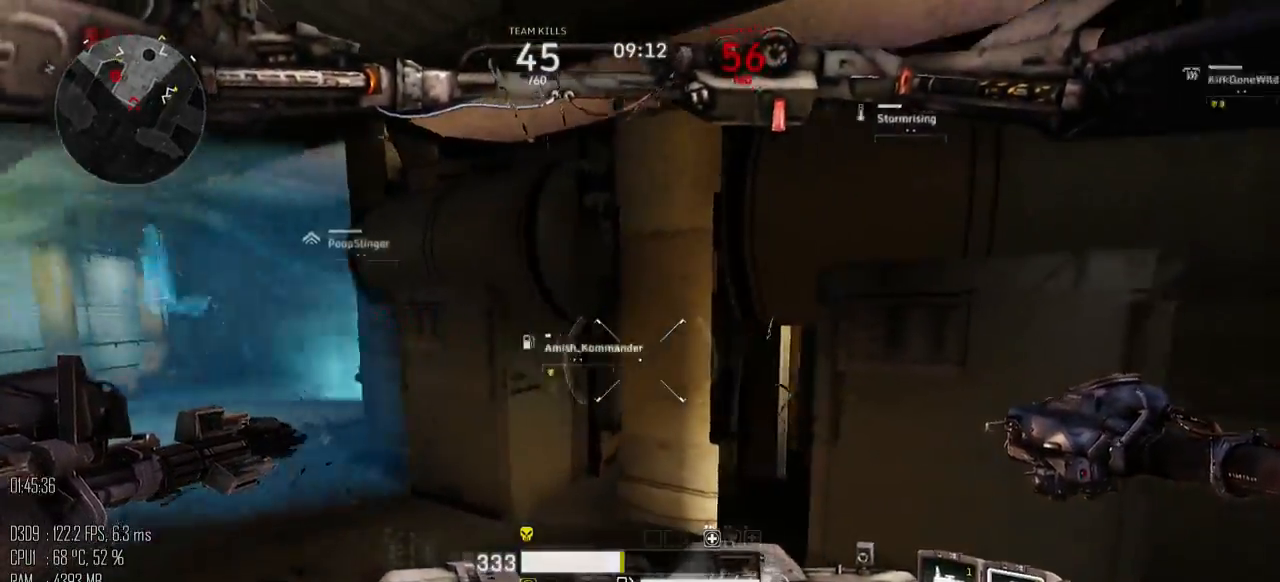
{"keys": ["s"], "mouse": ["left"], "events": [[217, "s", "down"], [250, "mouse_left", "down"], [383, "d", "up"]]}
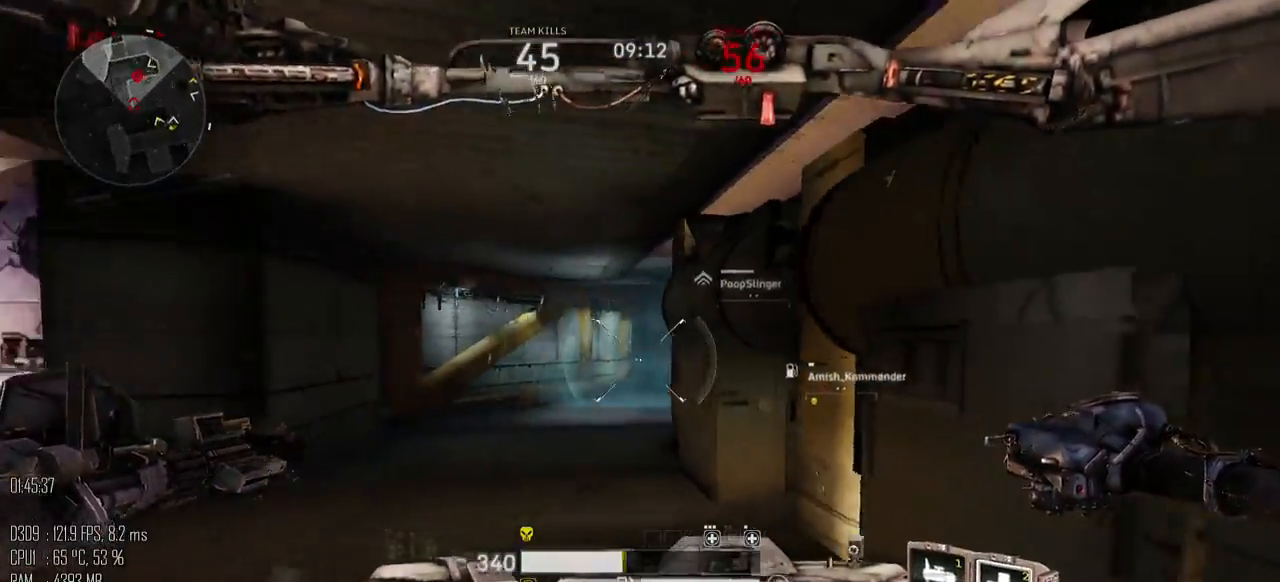
{"keys": ["d", "s"], "mouse": ["left"], "events": [[167, "mouse_right", "down"], [200, "mouse_right", "up"], [450, "d", "down"]]}
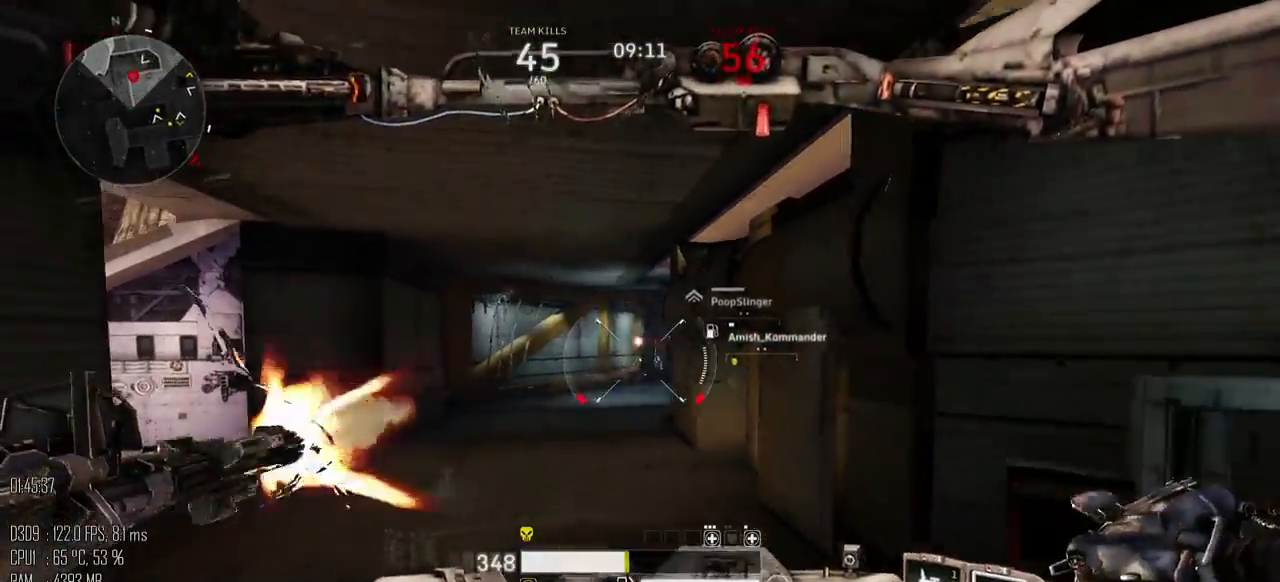
{"keys": ["d", "s"], "mouse": ["left"], "events": [[117, "mouse_right", "down"], [183, "mouse_right", "up"]]}
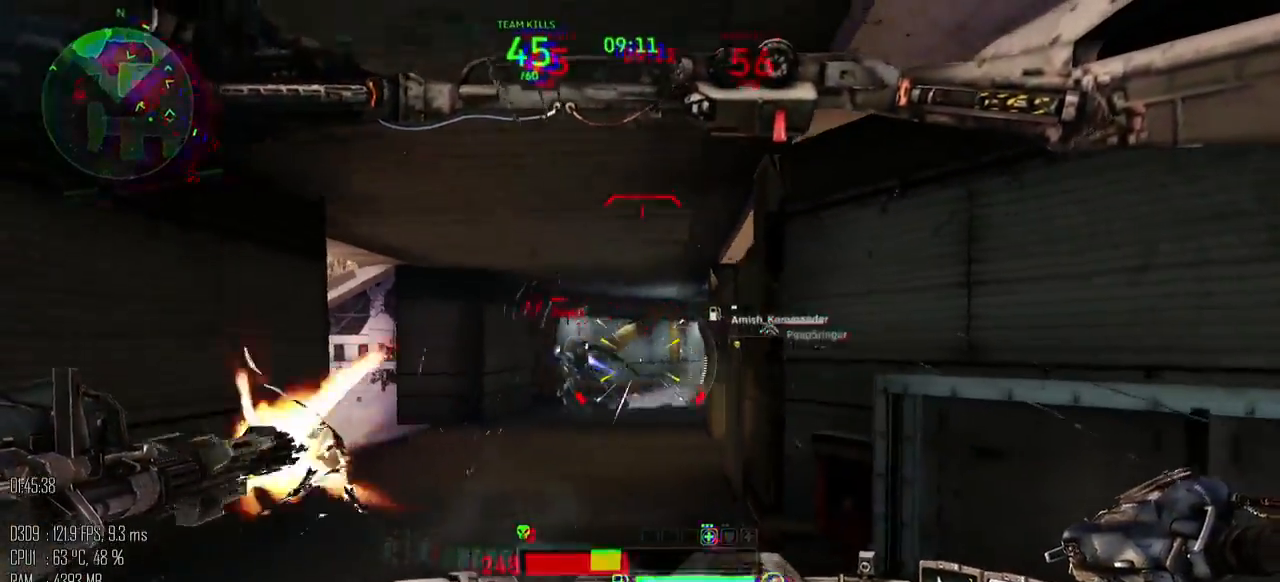
{"keys": ["d", "s"], "mouse": ["left"], "events": []}
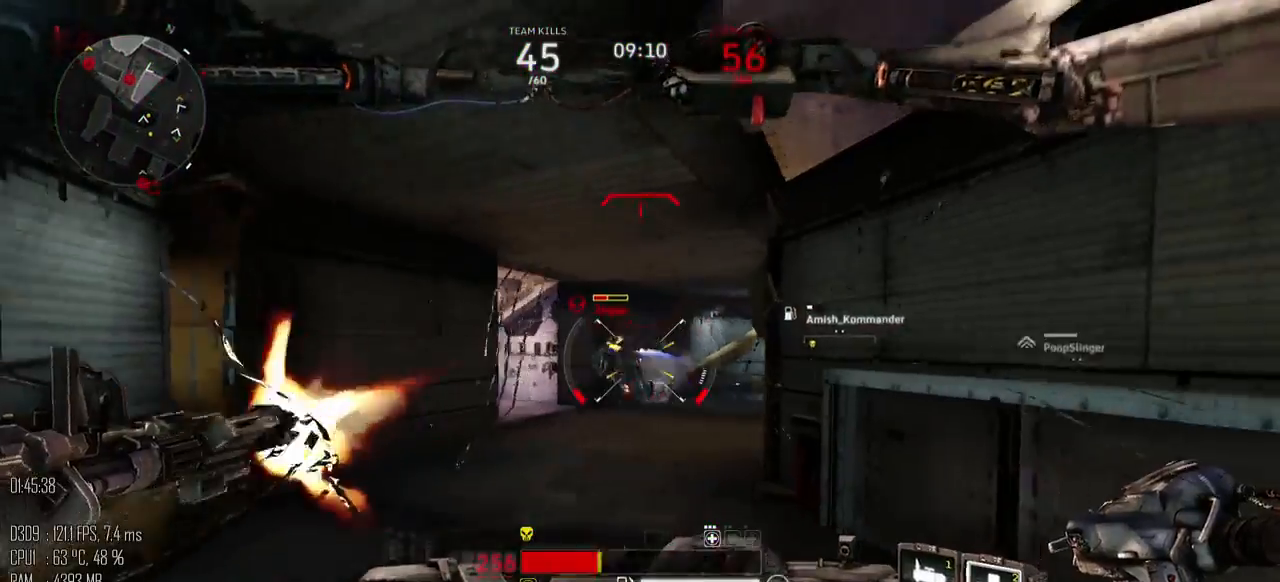
{"keys": ["a", "w"], "mouse": ["left"], "events": [[267, "s", "up"], [367, "w", "down"], [433, "a", "down"], [433, "d", "up"]]}
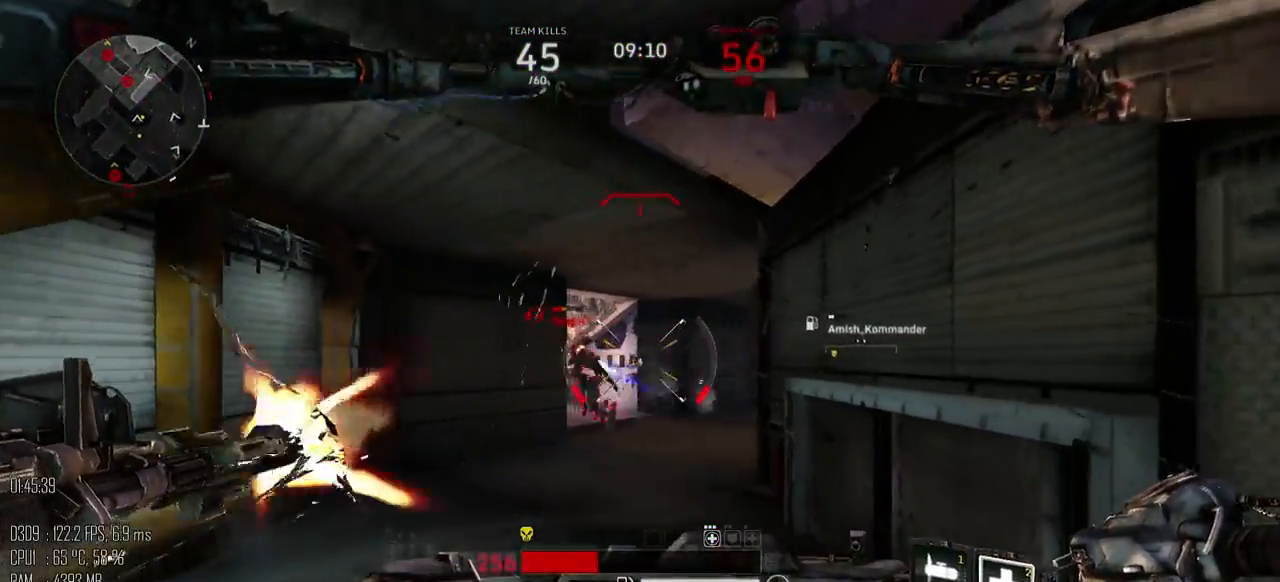
{"keys": ["a", "w"], "mouse": ["left"], "events": [[350, "shift_l", "down"], [400, "shift_l", "up"]]}
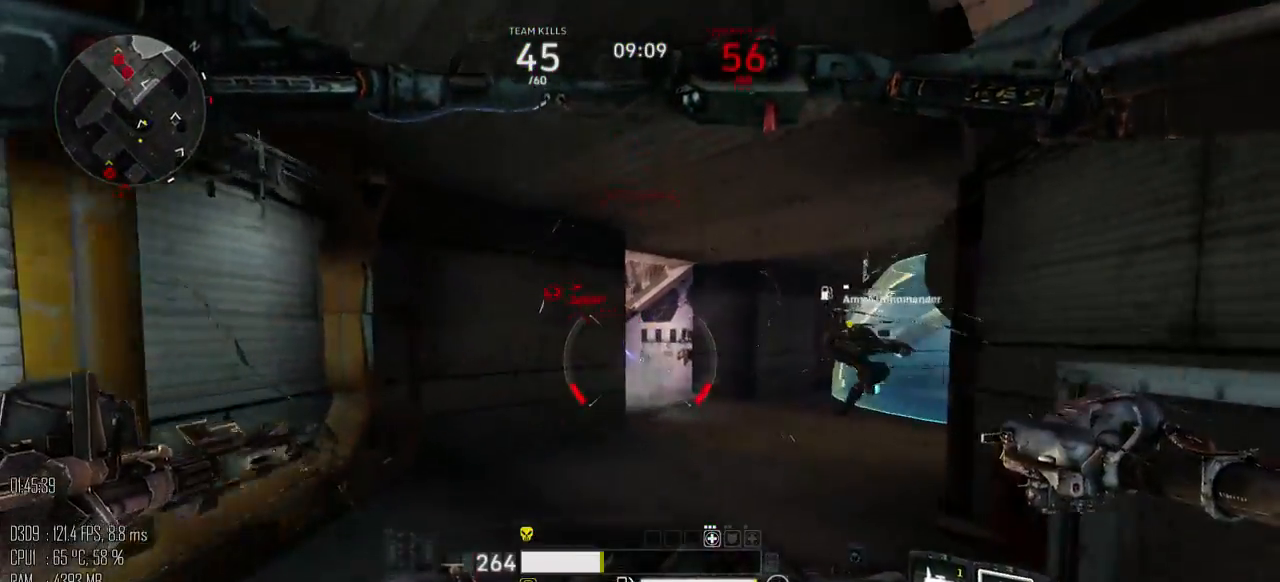
{"keys": ["w"], "mouse": [], "events": [[33, "a", "up"], [133, "d", "down"], [267, "d", "up"], [450, "mouse_left", "up"]]}